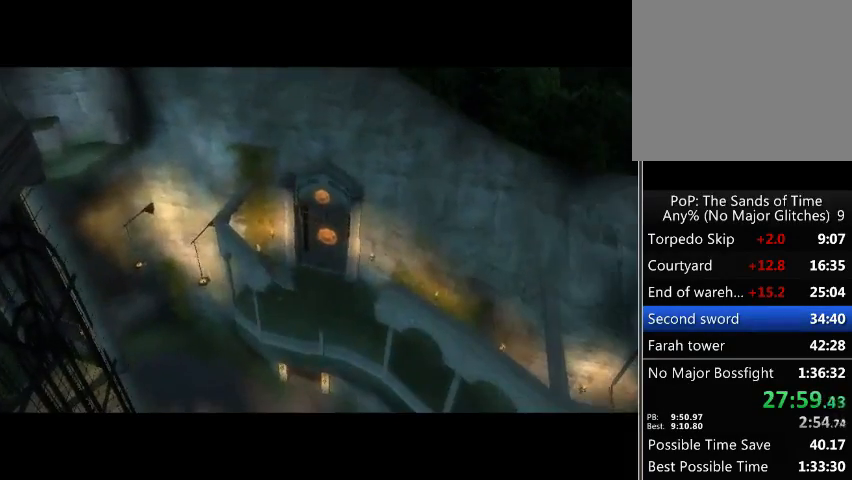
Gameplay with a controller (Xbox layout); each line is a JSON object with the inputs held at the frame after it. "events" lists button and stick changes between this image and that frame as [ms after this image, input, new state], when the widget could be followed in between. Not read: L3 R3.
{"buttons": [], "left_stick": "center", "right_stick": "center", "events": [[400, "A", "down"], [467, "A", "up"]]}
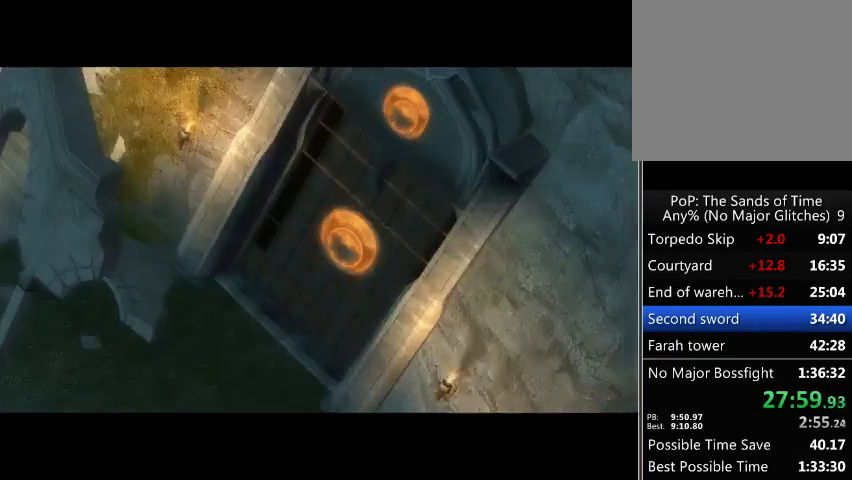
{"buttons": [], "left_stick": "center", "right_stick": "center", "events": [[33, "A", "down"], [100, "A", "up"]]}
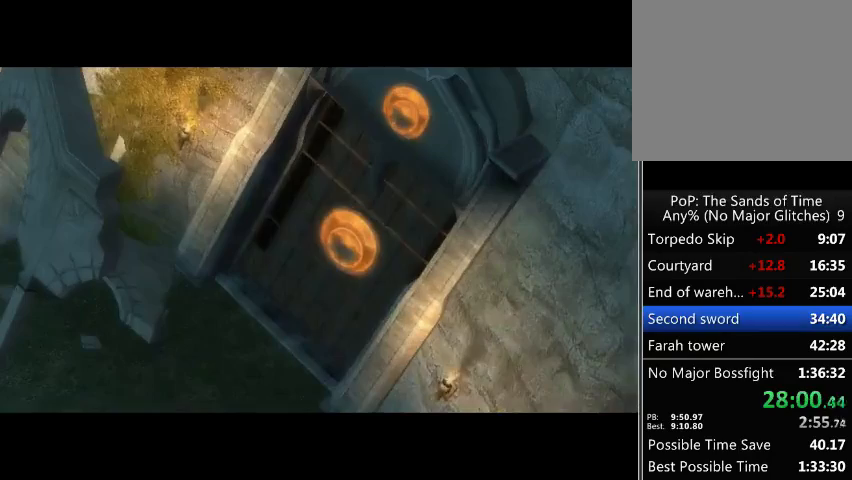
{"buttons": [], "left_stick": "center", "right_stick": "center", "events": []}
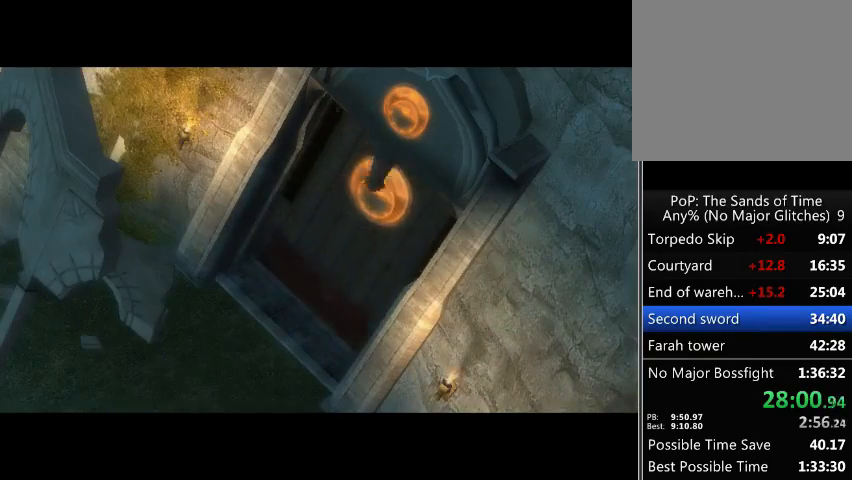
{"buttons": [], "left_stick": "center", "right_stick": "center", "events": []}
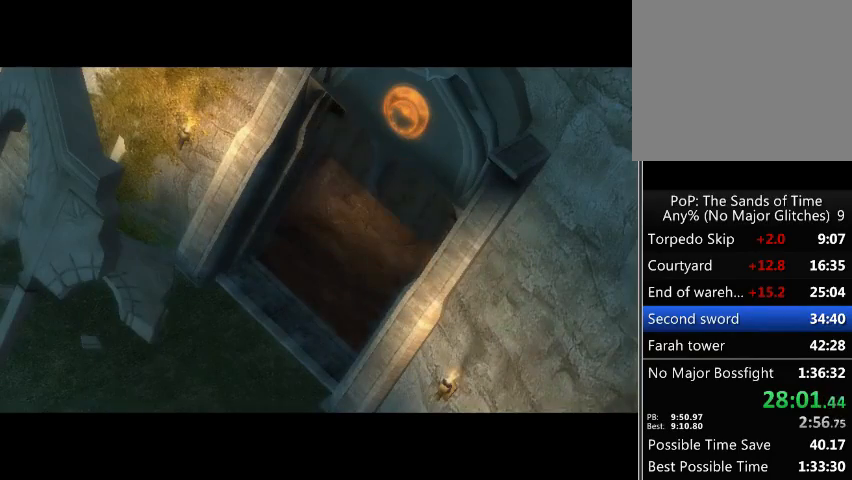
{"buttons": [], "left_stick": "up-left", "right_stick": "center", "events": [[367, "left_stick", "up"], [433, "left_stick", "up-left"]]}
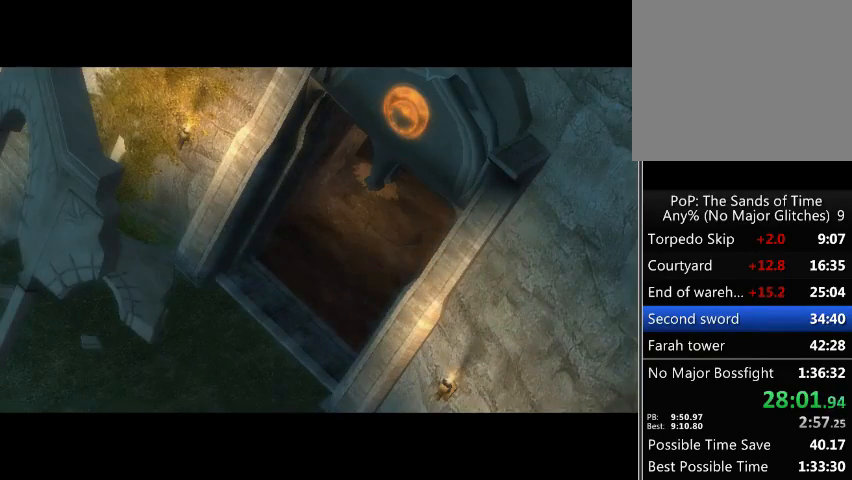
{"buttons": [], "left_stick": "up-left", "right_stick": "center", "events": []}
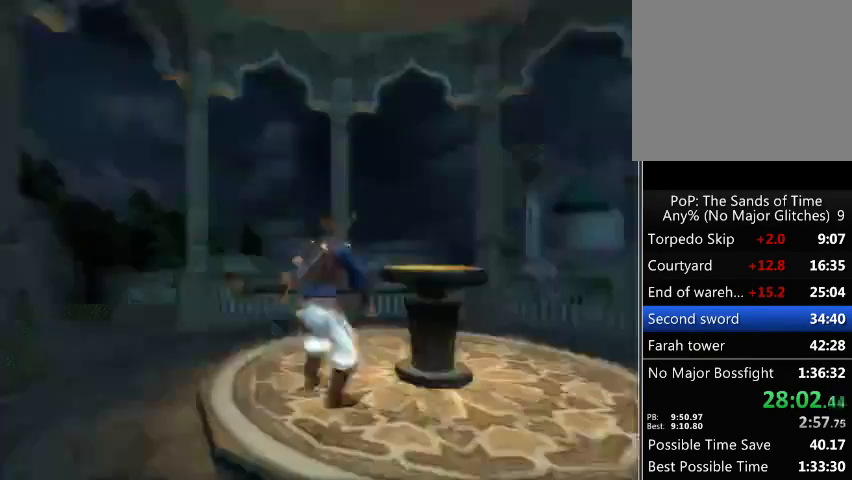
{"buttons": [], "left_stick": "up", "right_stick": "down-left", "events": [[233, "right_stick", "down"], [433, "left_stick", "up"], [467, "right_stick", "down-left"]]}
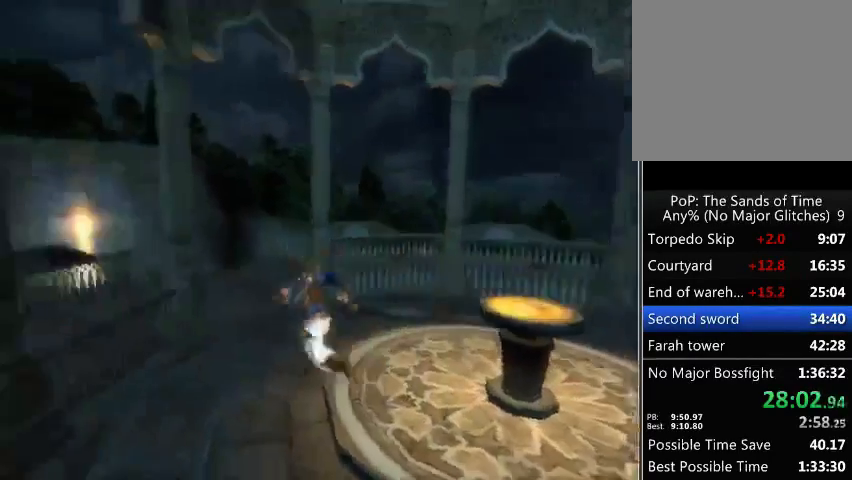
{"buttons": [], "left_stick": "up-left", "right_stick": "left", "events": [[67, "left_stick", "up-right"], [300, "left_stick", "up"], [433, "left_stick", "up-left"], [433, "right_stick", "left"]]}
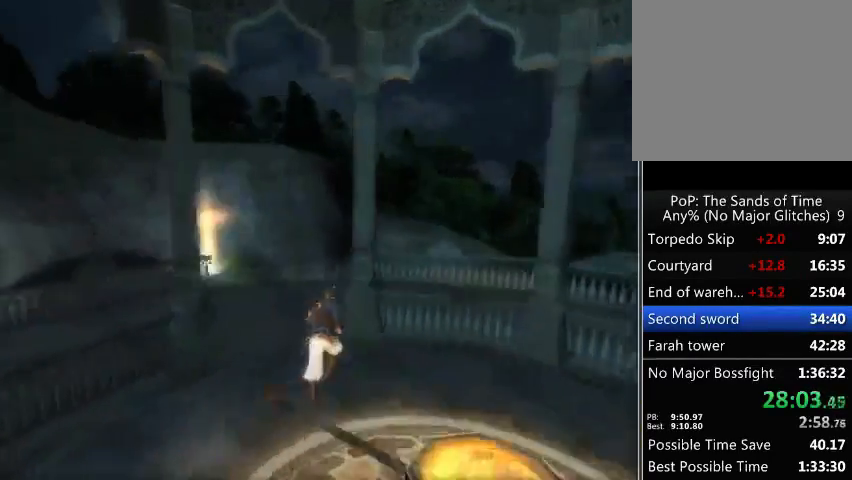
{"buttons": [], "left_stick": "up", "right_stick": "center", "events": [[200, "left_stick", "up"], [200, "right_stick", "center"]]}
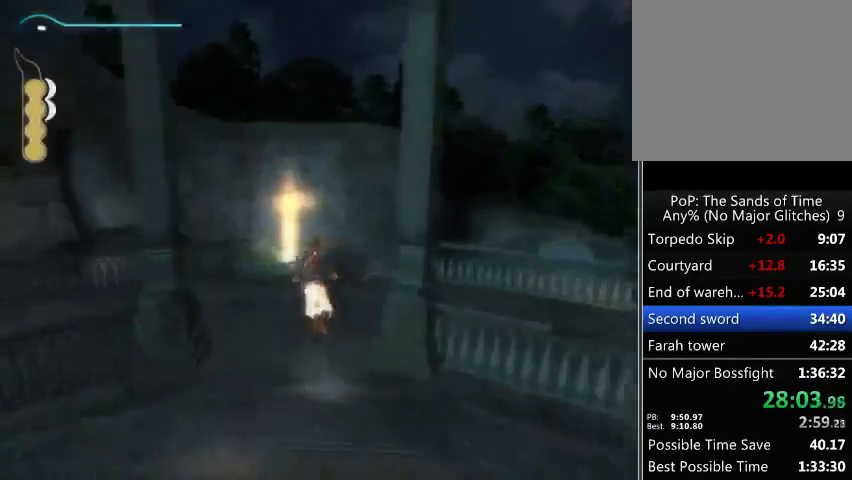
{"buttons": [], "left_stick": "up", "right_stick": "center", "events": []}
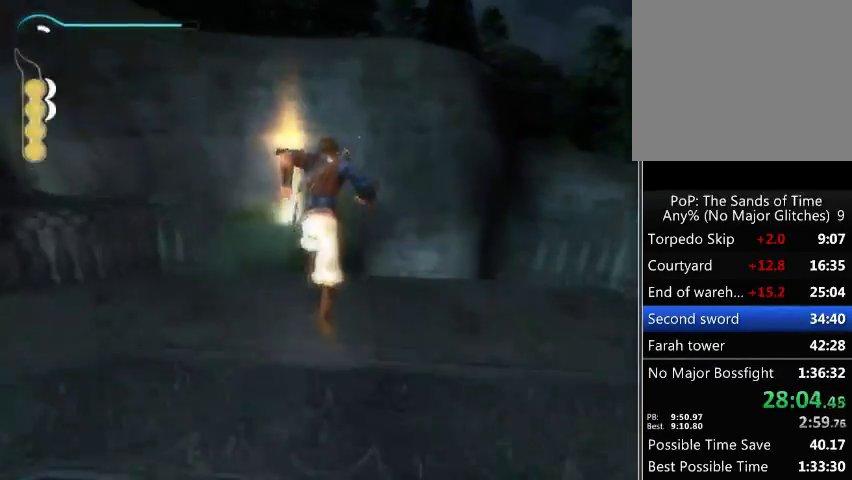
{"buttons": [], "left_stick": "up", "right_stick": "center", "events": [[33, "A", "down"], [233, "A", "up"], [333, "A", "down"], [367, "A", "up"]]}
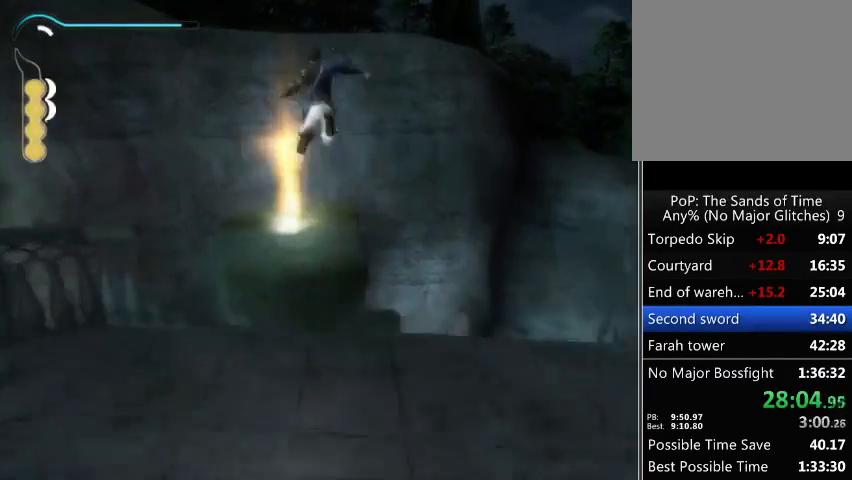
{"buttons": [], "left_stick": "up", "right_stick": "center", "events": [[100, "A", "down"], [133, "A", "up"], [233, "A", "down"], [267, "A", "up"]]}
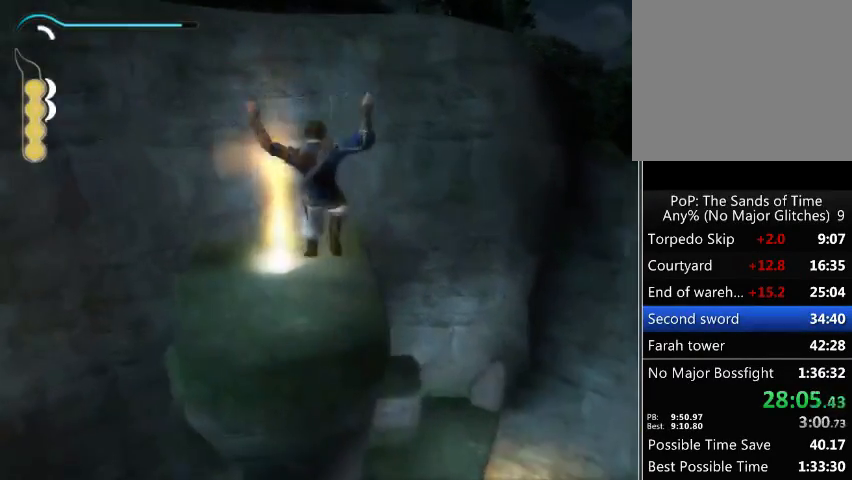
{"buttons": [], "left_stick": "up", "right_stick": "center", "events": []}
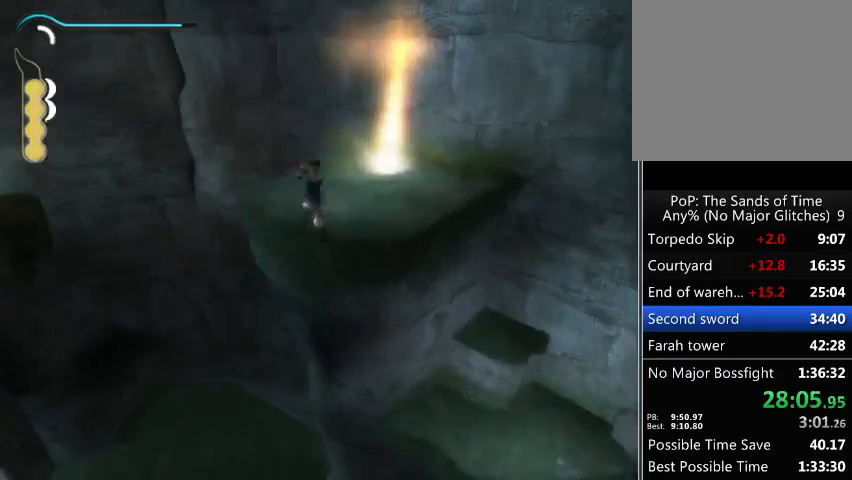
{"buttons": [], "left_stick": "up-right", "right_stick": "center", "events": [[233, "left_stick", "up-right"], [333, "left_stick", "right"], [500, "left_stick", "up-right"]]}
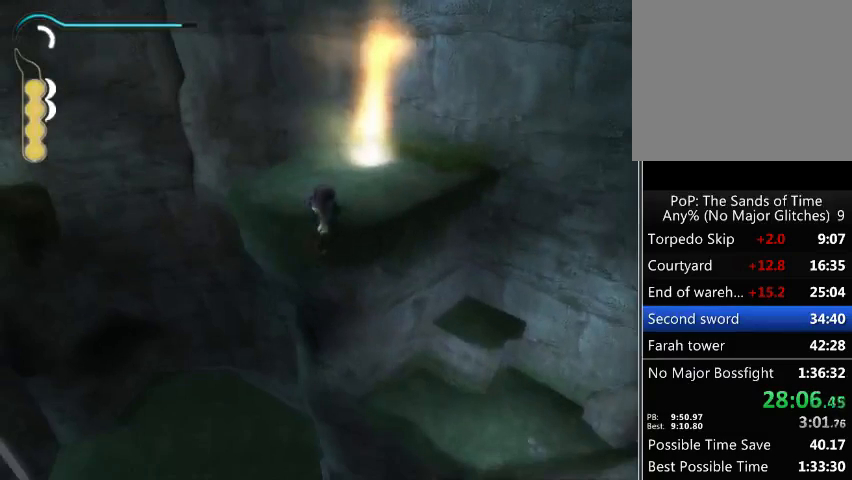
{"buttons": [], "left_stick": "up-right", "right_stick": "center", "events": []}
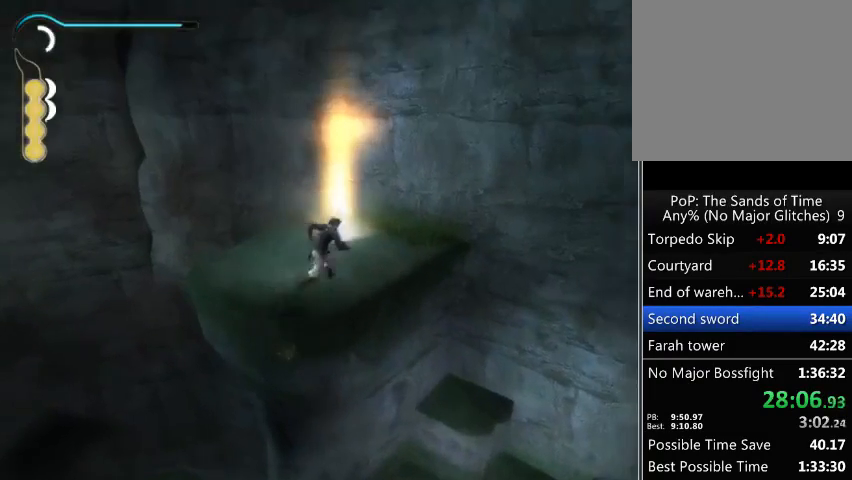
{"buttons": [], "left_stick": "up-right", "right_stick": "center", "events": []}
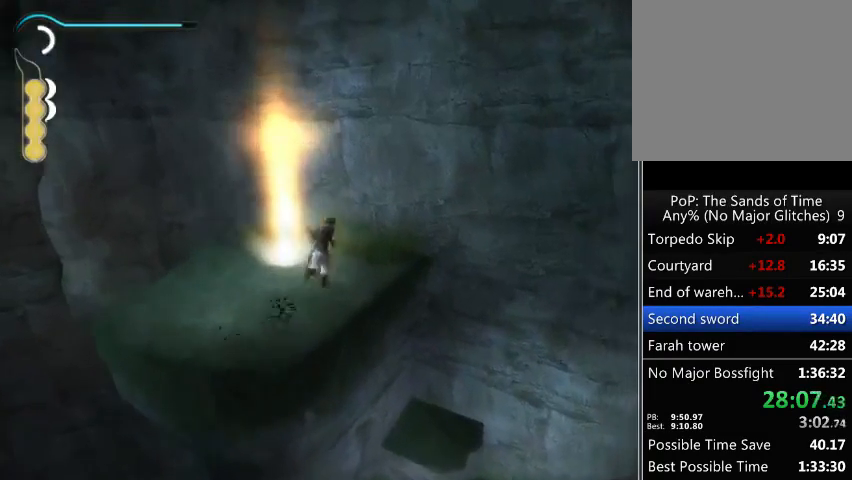
{"buttons": [], "left_stick": "right", "right_stick": "center", "events": [[467, "left_stick", "right"]]}
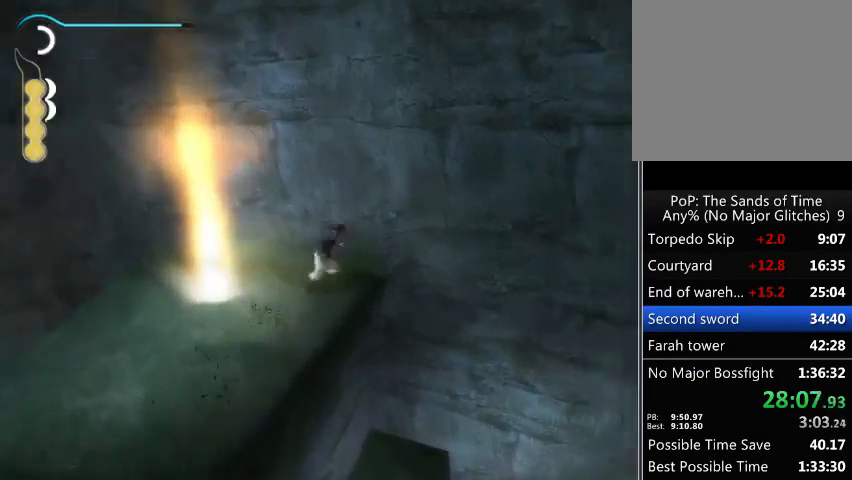
{"buttons": [], "left_stick": "right", "right_stick": "center", "events": []}
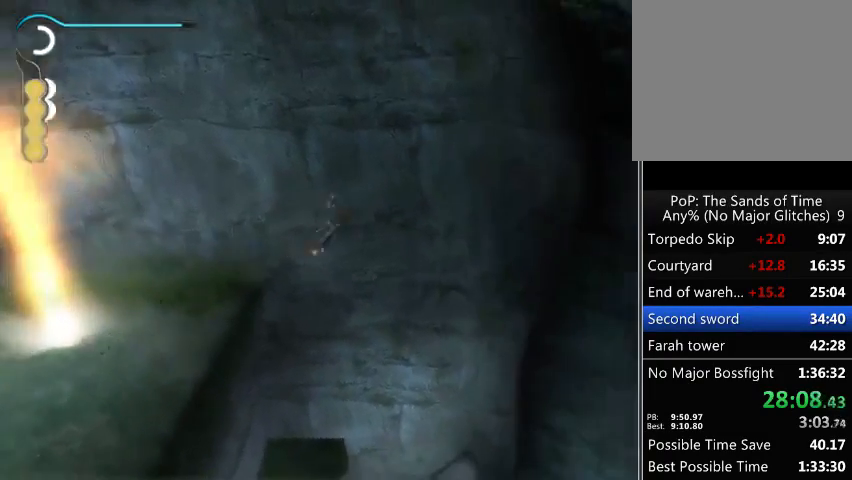
{"buttons": [], "left_stick": "right", "right_stick": "center", "events": []}
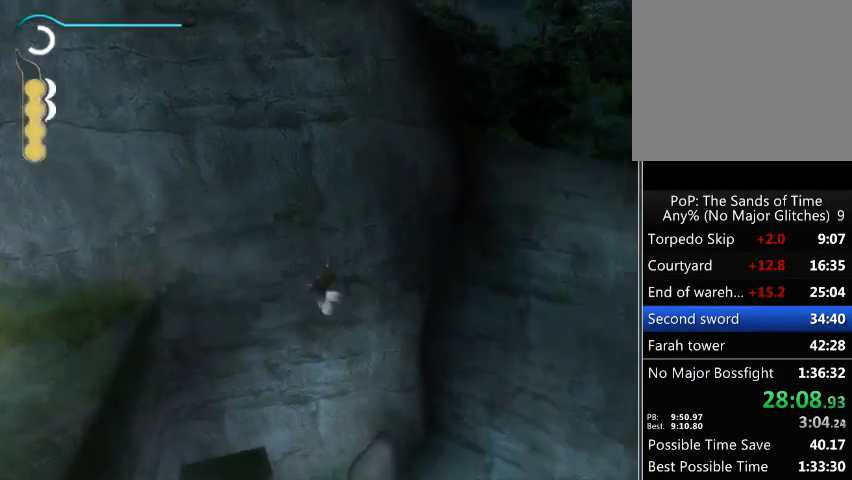
{"buttons": [], "left_stick": "right", "right_stick": "center", "events": []}
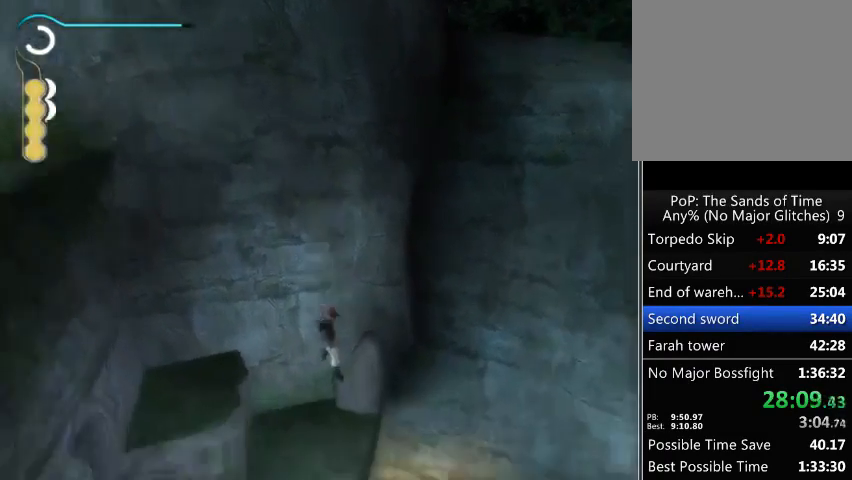
{"buttons": [], "left_stick": "right", "right_stick": "center", "events": []}
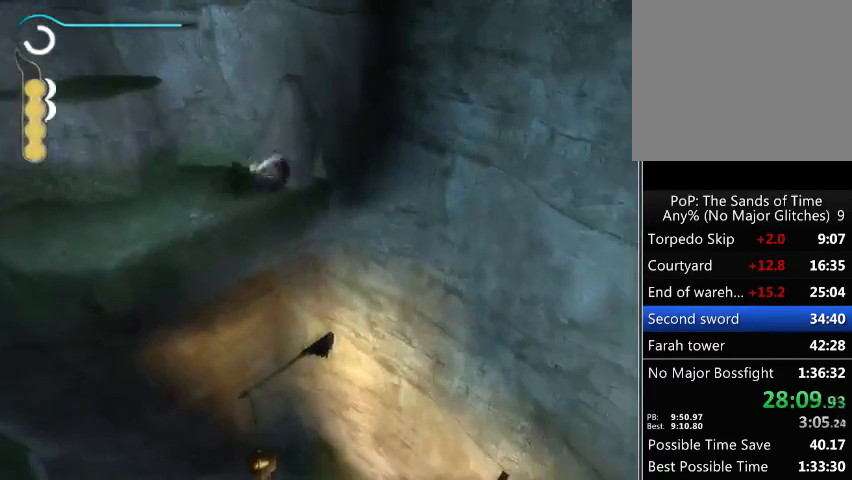
{"buttons": [], "left_stick": "right", "right_stick": "center", "events": [[400, "A", "down"], [467, "A", "up"]]}
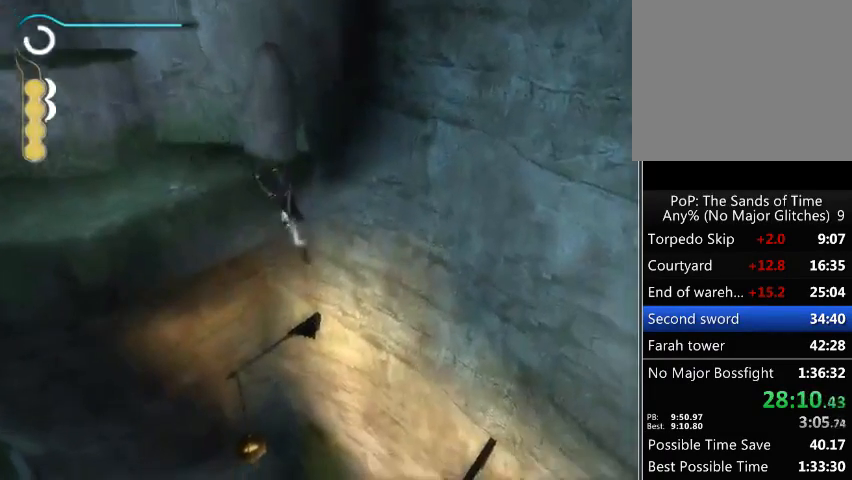
{"buttons": [], "left_stick": "right", "right_stick": "center", "events": [[33, "A", "down"], [100, "A", "up"], [200, "A", "down"], [267, "A", "up"], [333, "A", "down"], [400, "A", "up"], [433, "A", "down"], [500, "A", "up"]]}
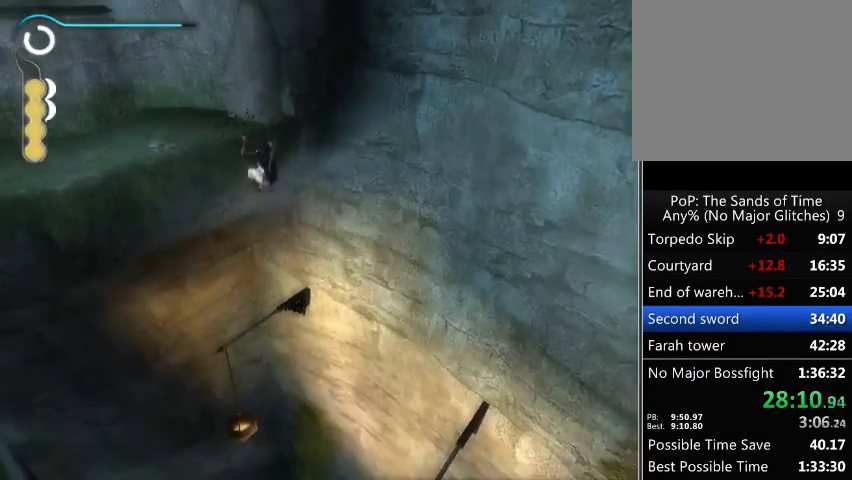
{"buttons": [], "left_stick": "center", "right_stick": "center", "events": [[233, "left_stick", "center"]]}
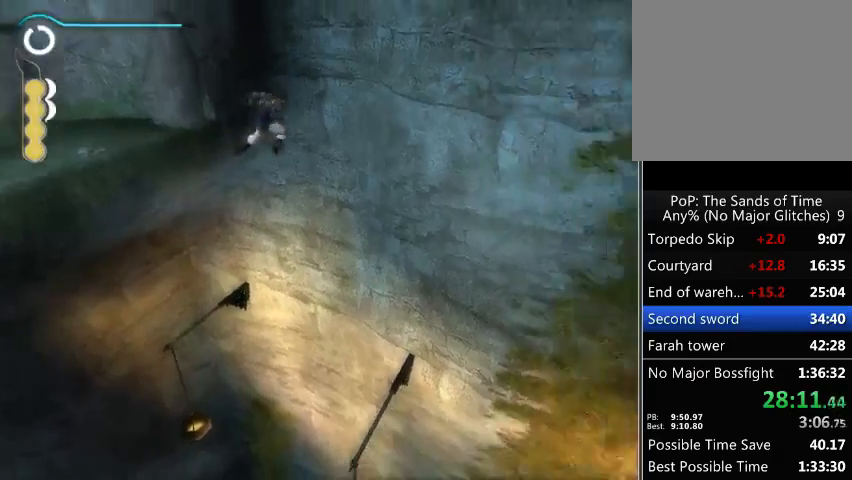
{"buttons": [], "left_stick": "center", "right_stick": "center", "events": []}
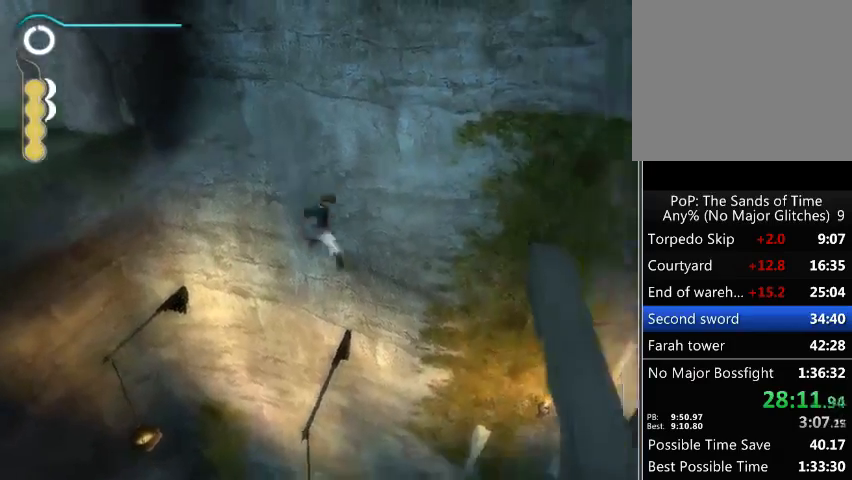
{"buttons": ["A"], "left_stick": "center", "right_stick": "center", "events": [[267, "SELECT", "down"], [333, "A", "down"], [400, "A", "up"], [433, "SELECT", "up"], [467, "A", "down"]]}
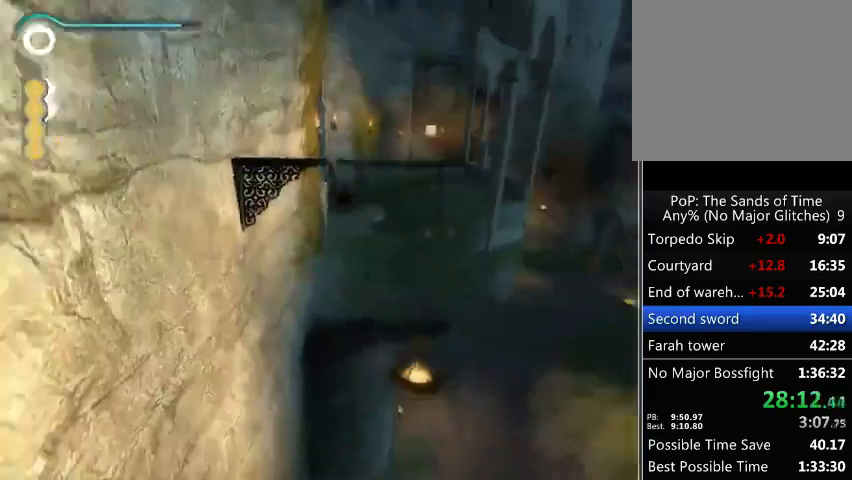
{"buttons": [], "left_stick": "up", "right_stick": "center", "events": [[33, "A", "up"], [100, "A", "down"], [167, "A", "up"], [233, "A", "down"], [267, "A", "up"], [300, "left_stick", "up"]]}
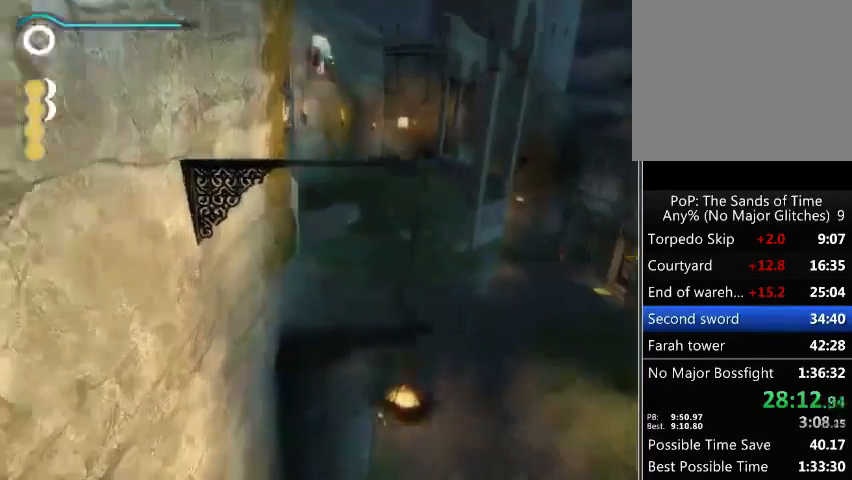
{"buttons": [], "left_stick": "up", "right_stick": "center", "events": []}
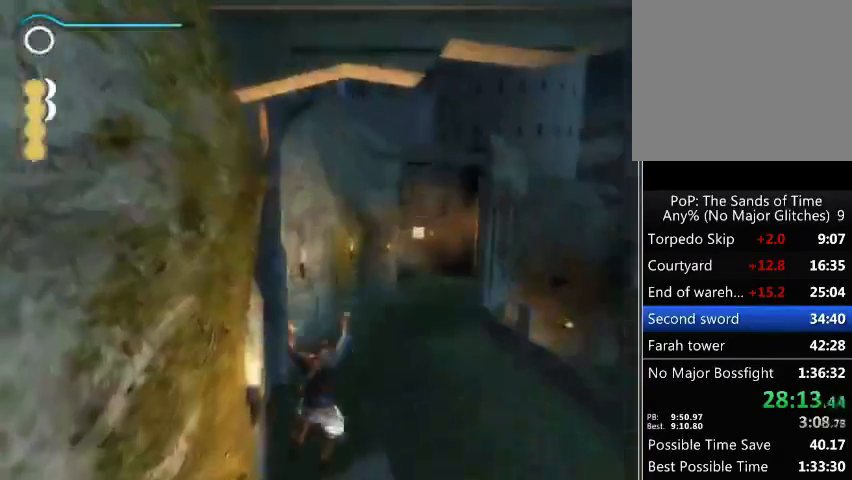
{"buttons": [], "left_stick": "up", "right_stick": "center", "events": []}
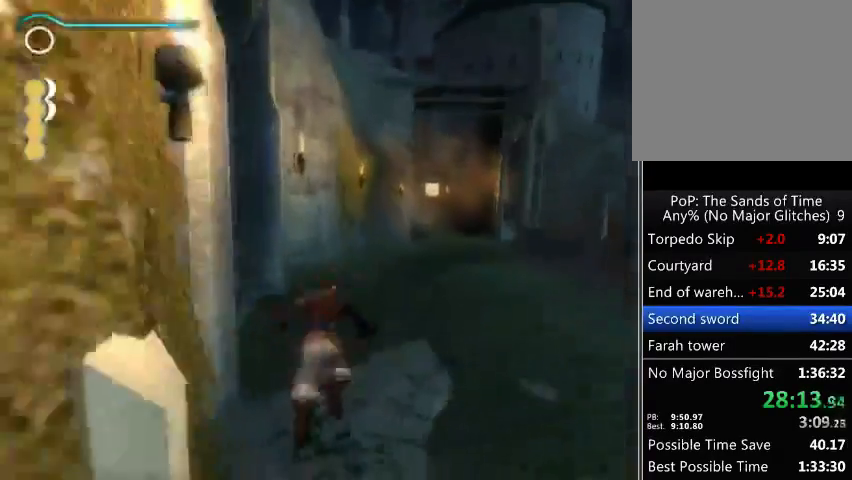
{"buttons": [], "left_stick": "up", "right_stick": "center", "events": []}